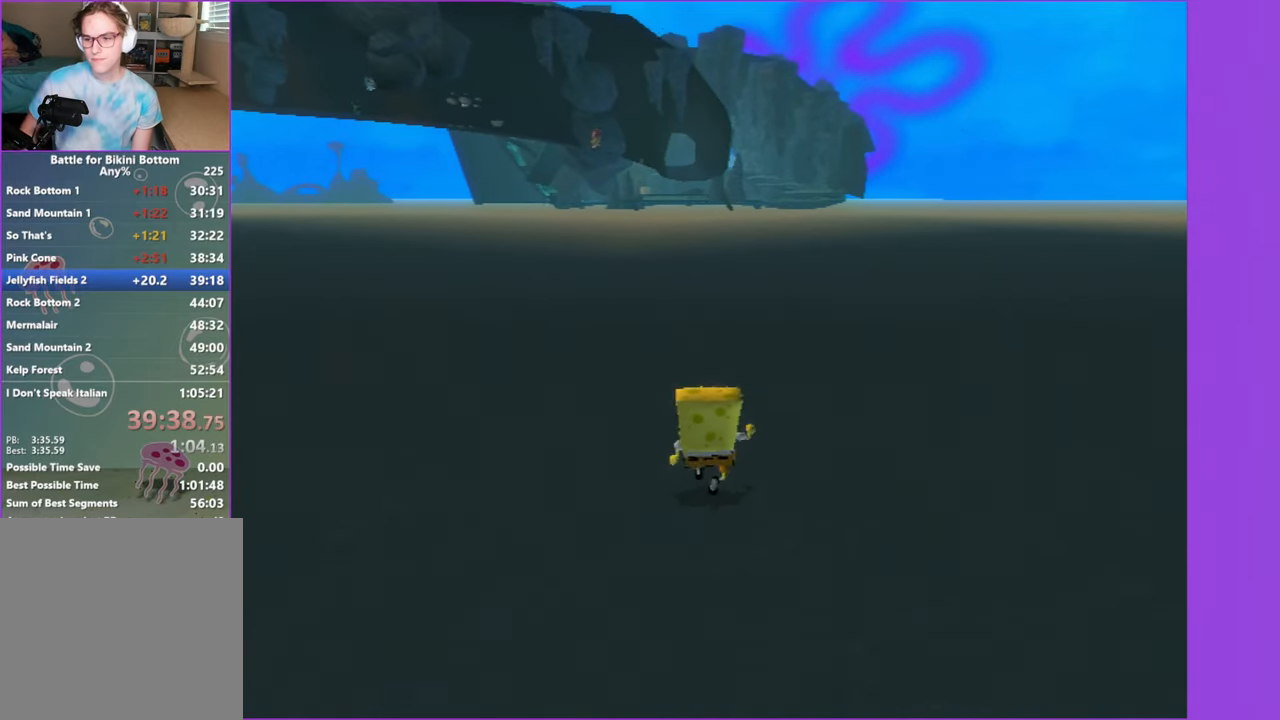
Gameplay with a controller (Xbox layout); each line is a JSON object with the inputs held at the frame after it. "events" lists button and stick changes between this image and that frame as [ms after this image, input, new state], when the widget could be followed in between. Not read: L3 R3.
{"buttons": [], "left_stick": "up", "right_stick": "center", "events": []}
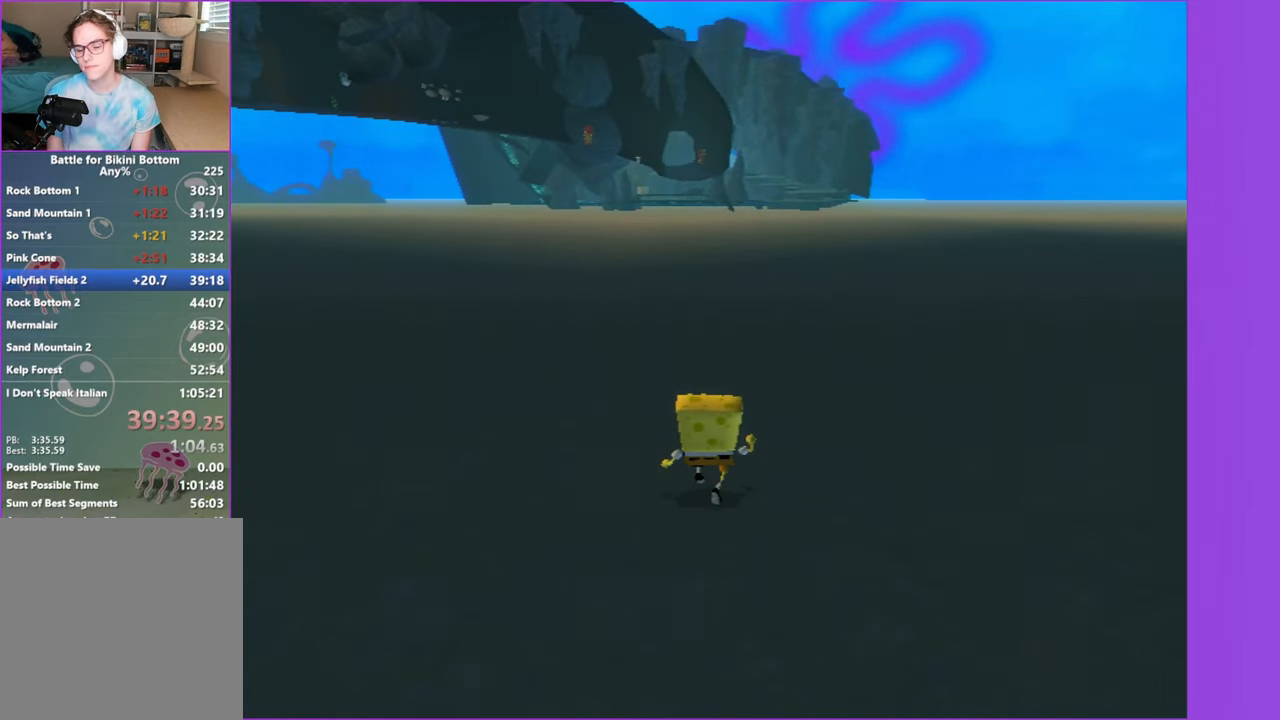
{"buttons": [], "left_stick": "up", "right_stick": "center", "events": []}
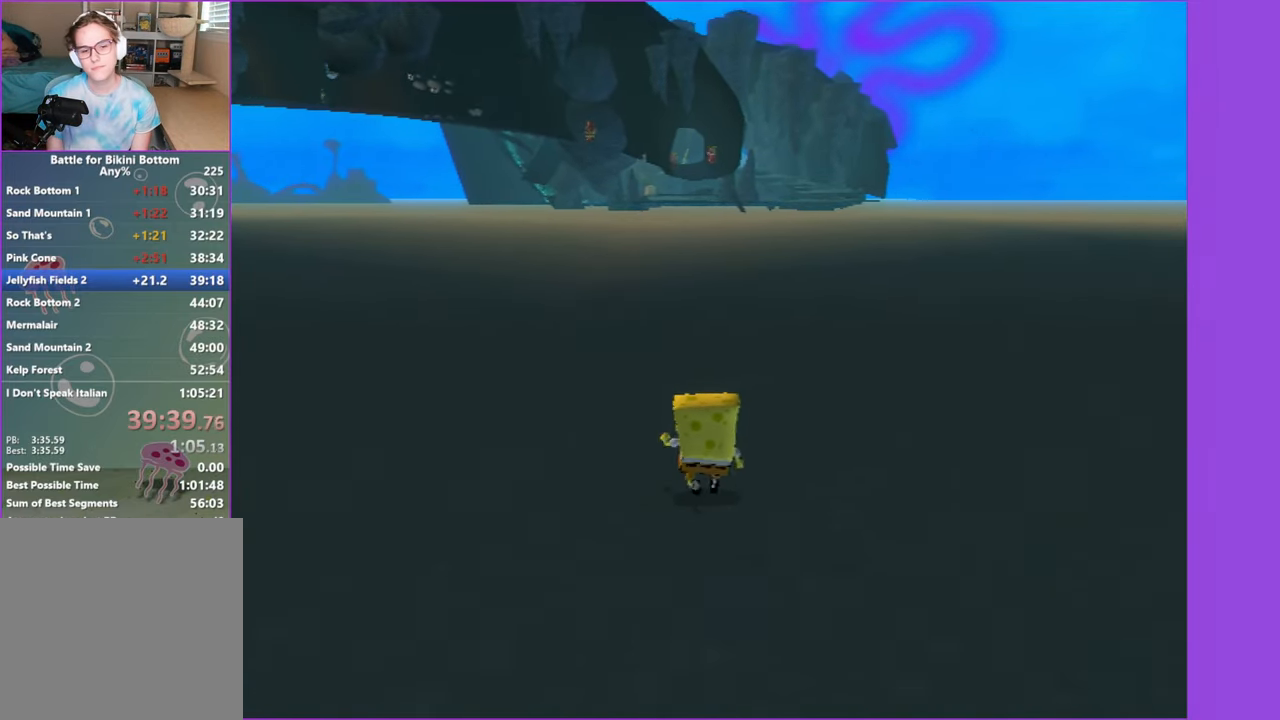
{"buttons": [], "left_stick": "up", "right_stick": "center", "events": []}
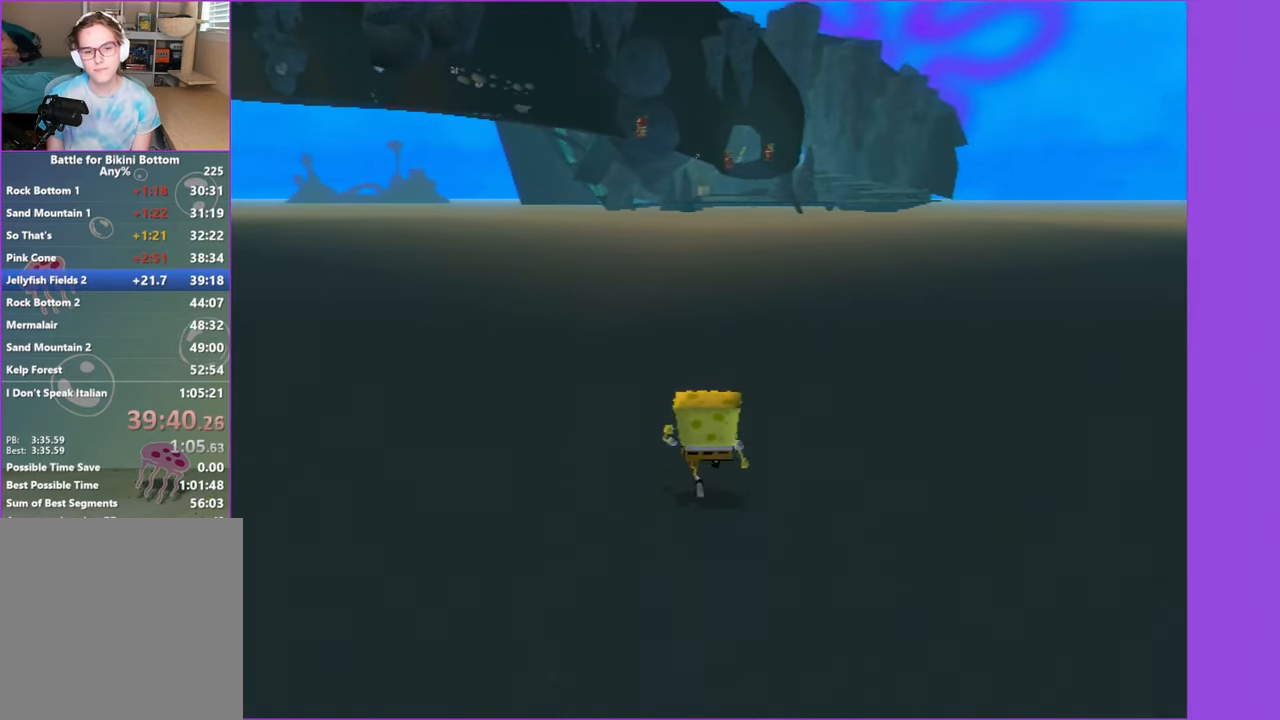
{"buttons": [], "left_stick": "up", "right_stick": "center", "events": []}
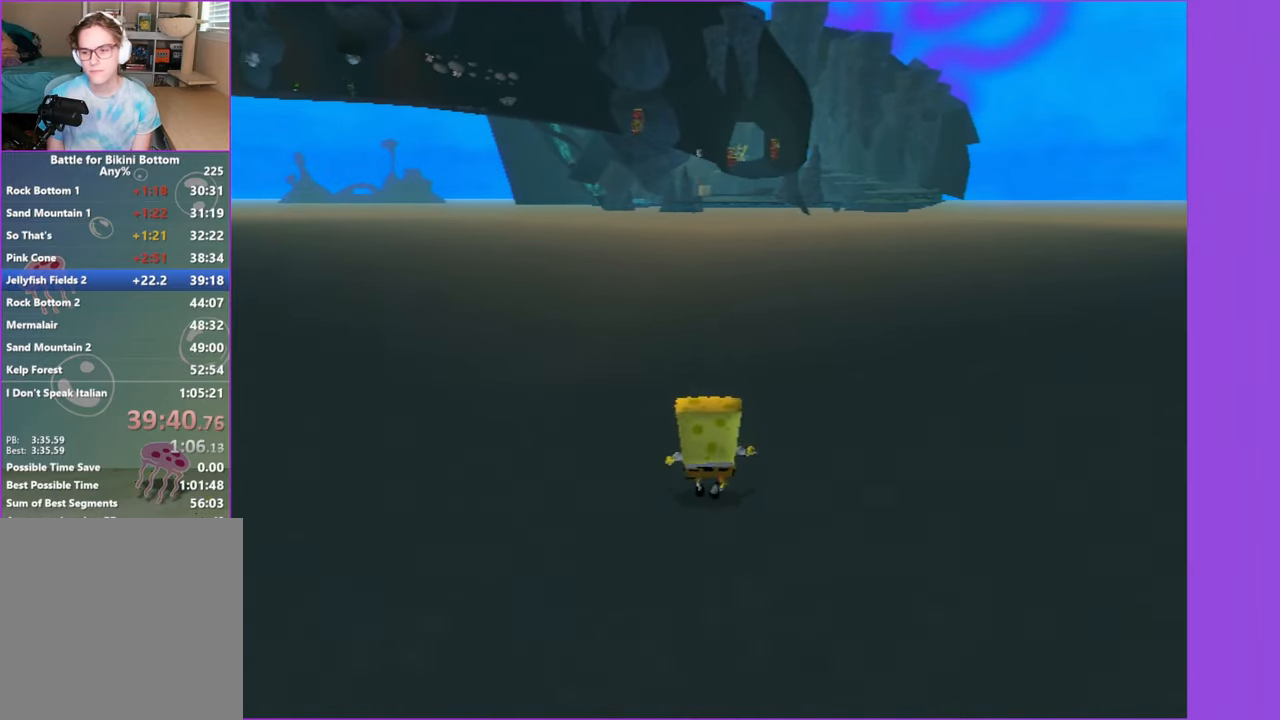
{"buttons": [], "left_stick": "up", "right_stick": "center", "events": []}
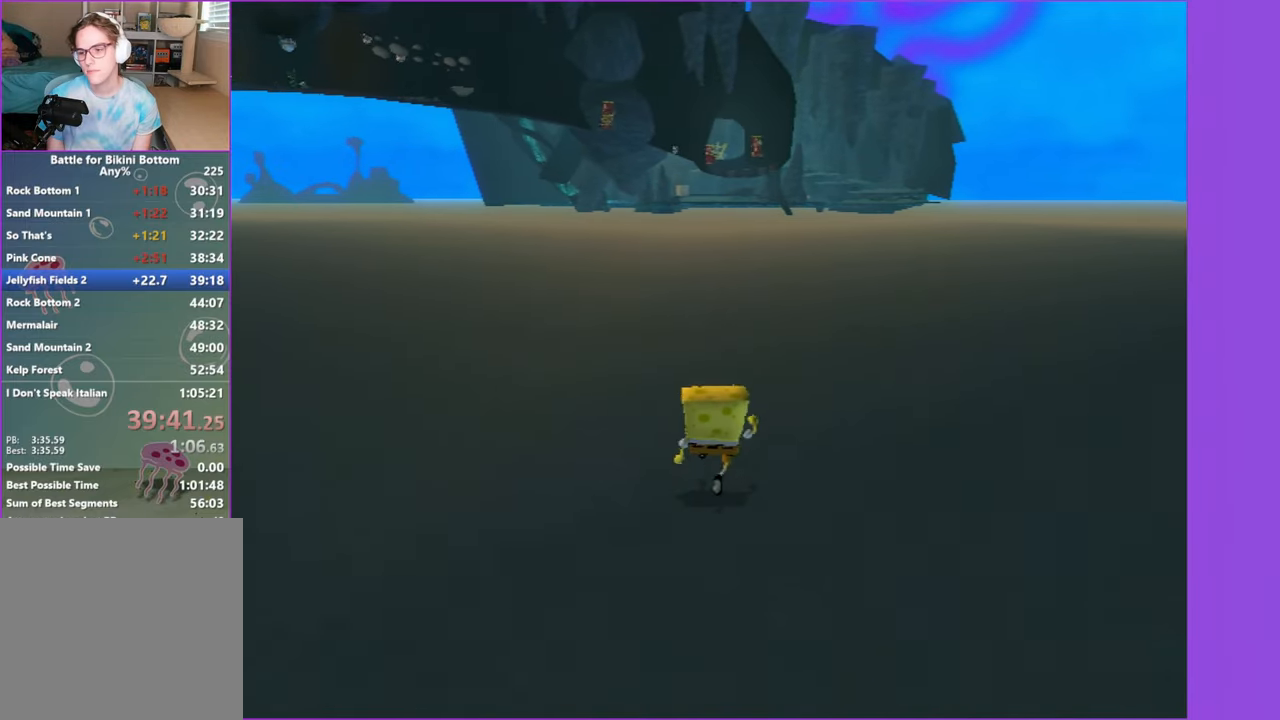
{"buttons": [], "left_stick": "up", "right_stick": "center", "events": []}
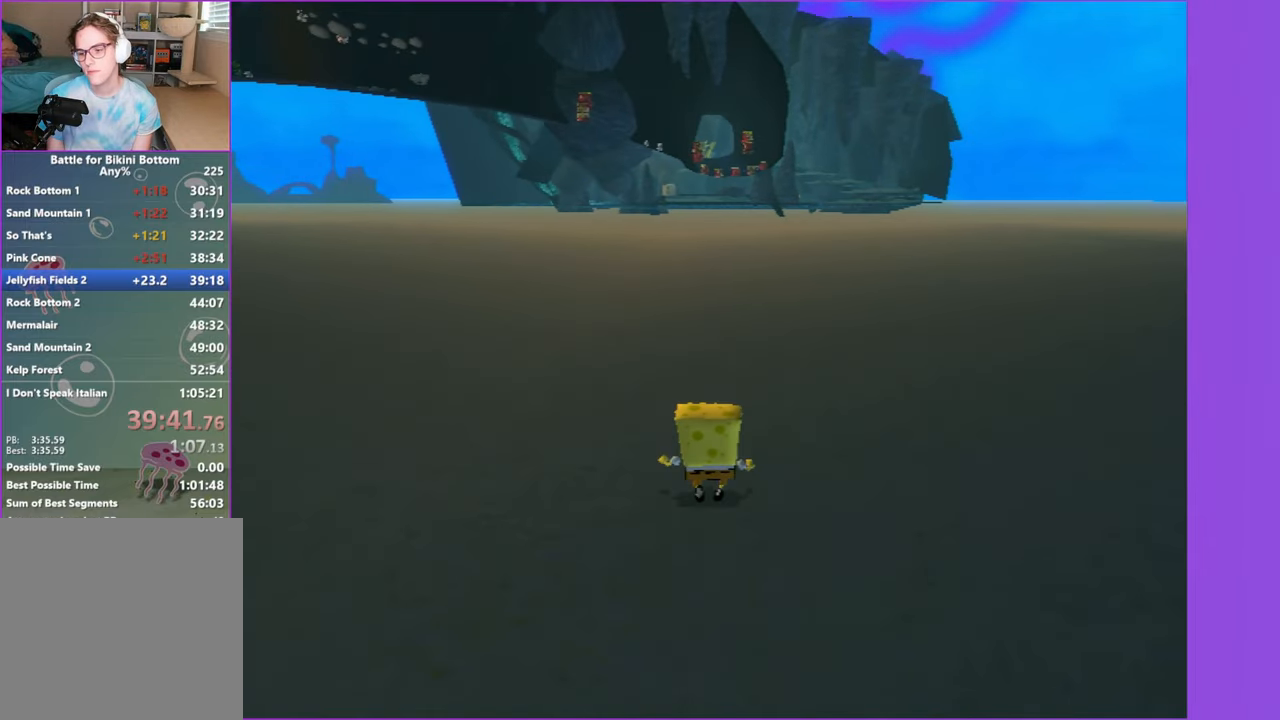
{"buttons": [], "left_stick": "up", "right_stick": "center", "events": []}
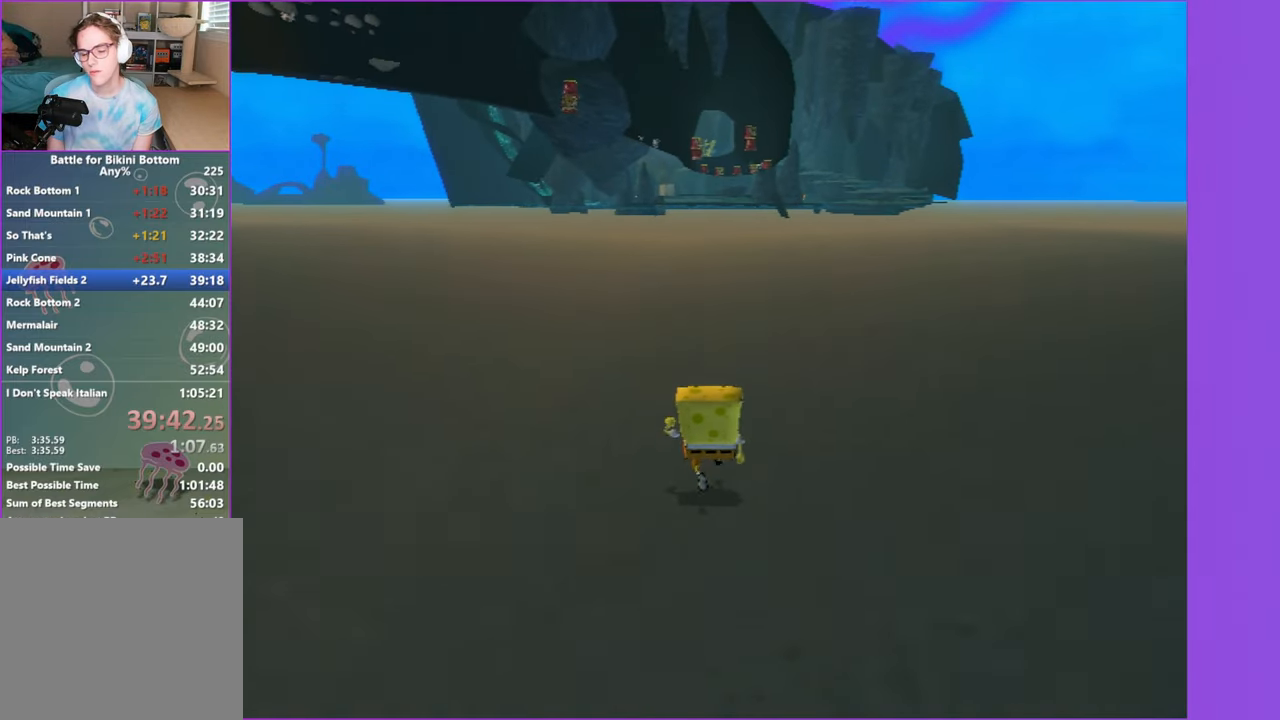
{"buttons": [], "left_stick": "up", "right_stick": "center", "events": [[400, "X", "down"], [467, "X", "up"]]}
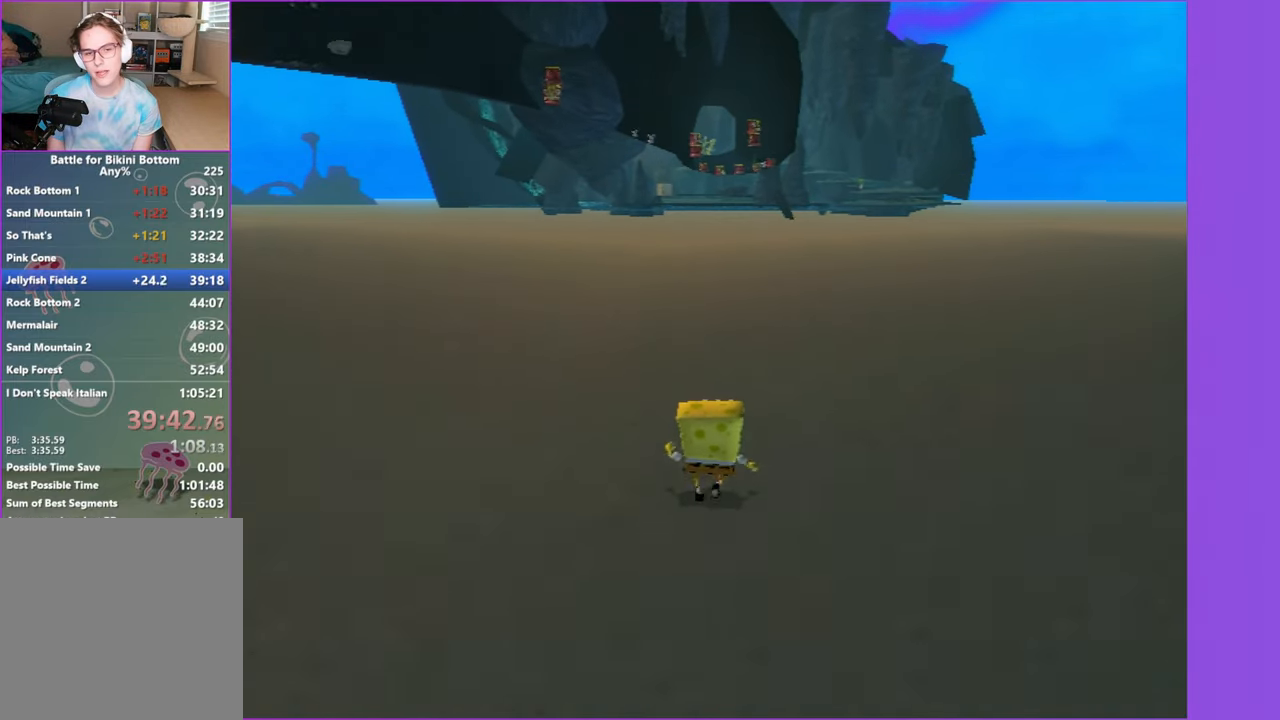
{"buttons": [], "left_stick": "up", "right_stick": "center", "events": []}
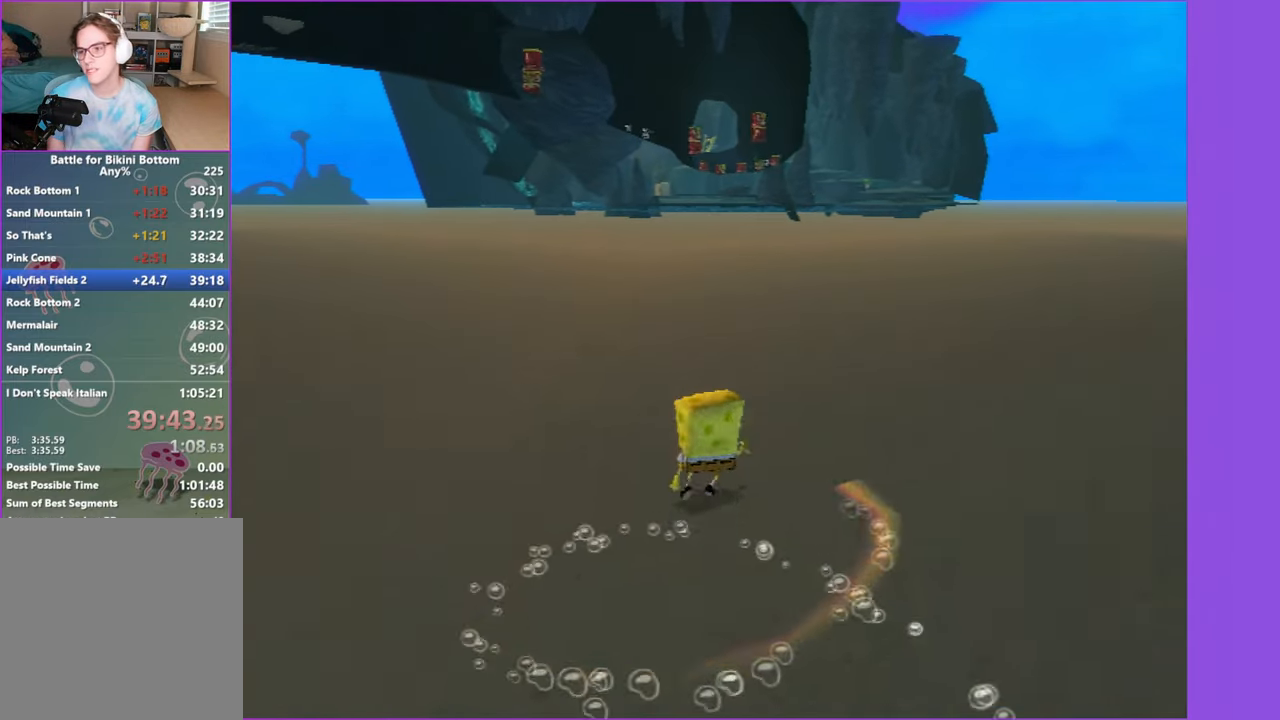
{"buttons": [], "left_stick": "up", "right_stick": "center", "events": []}
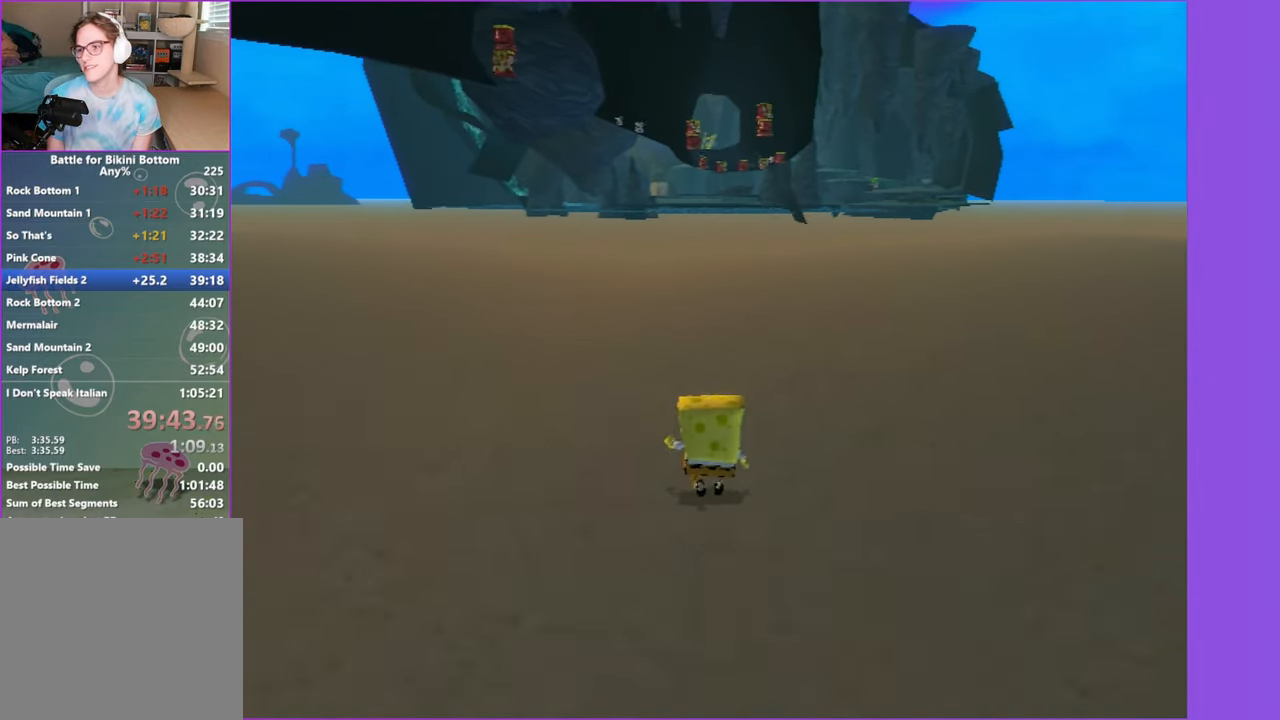
{"buttons": [], "left_stick": "up", "right_stick": "center", "events": []}
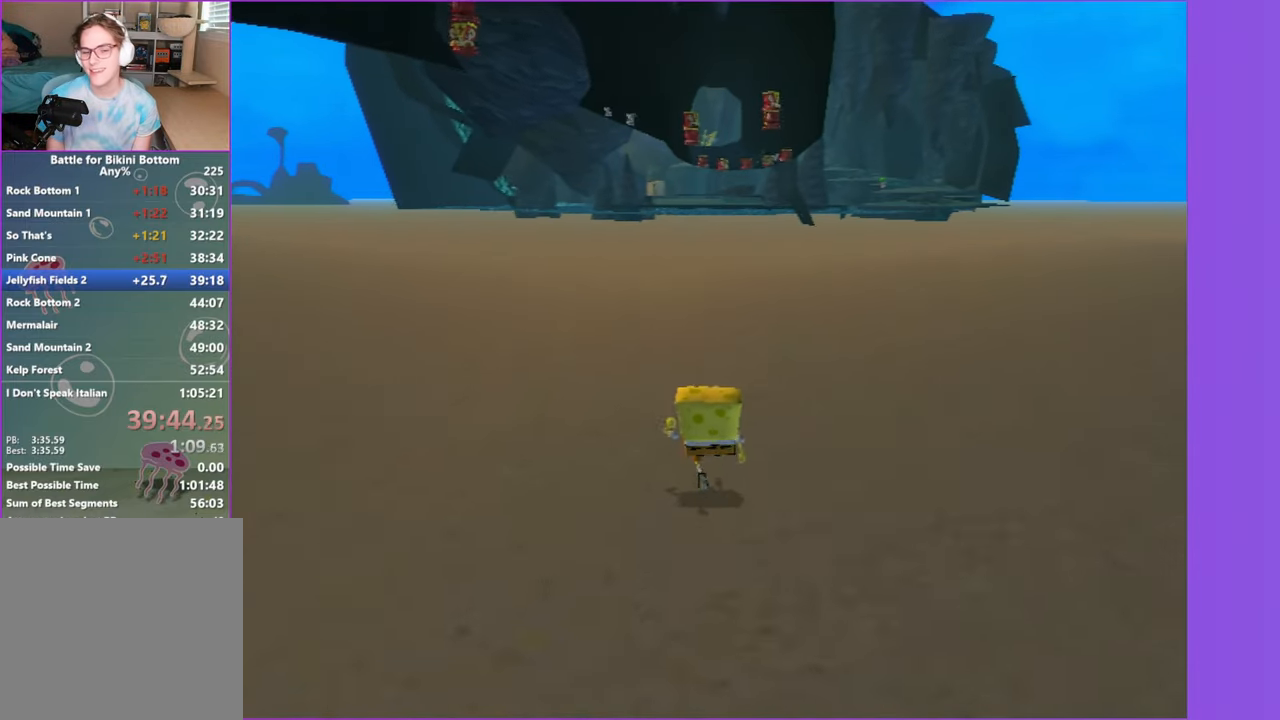
{"buttons": [], "left_stick": "up", "right_stick": "center", "events": []}
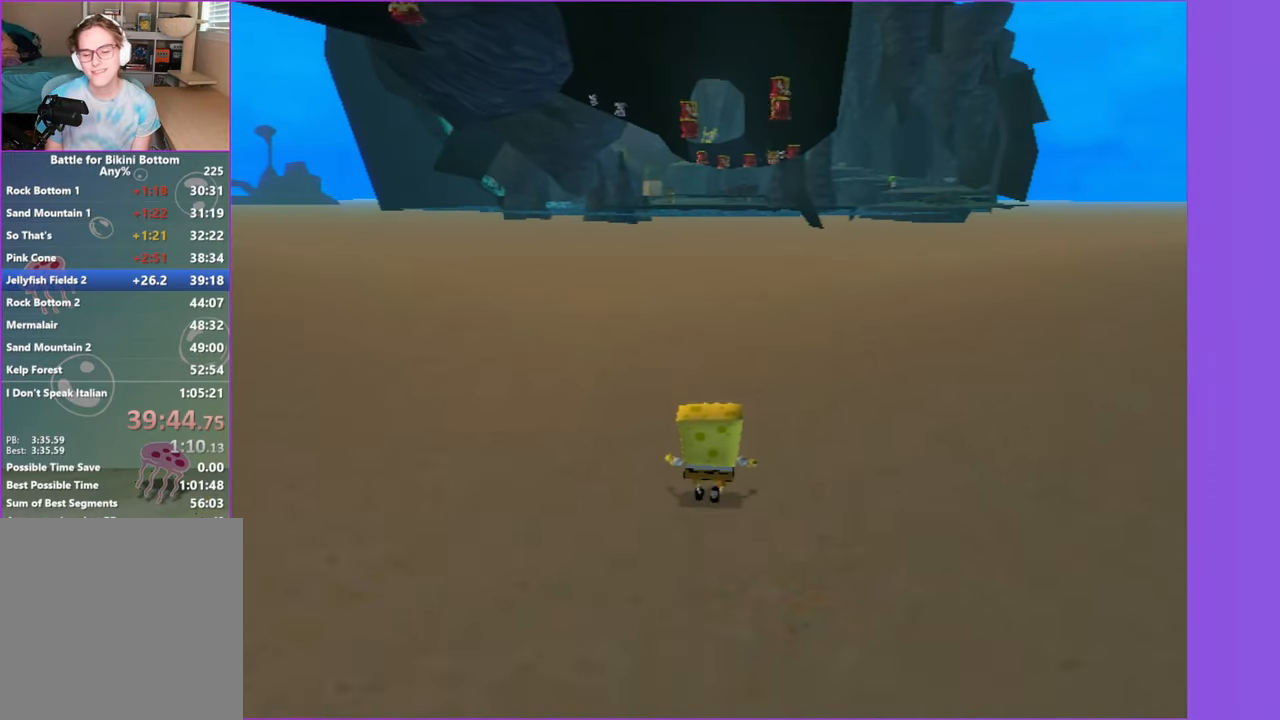
{"buttons": [], "left_stick": "up", "right_stick": "center", "events": []}
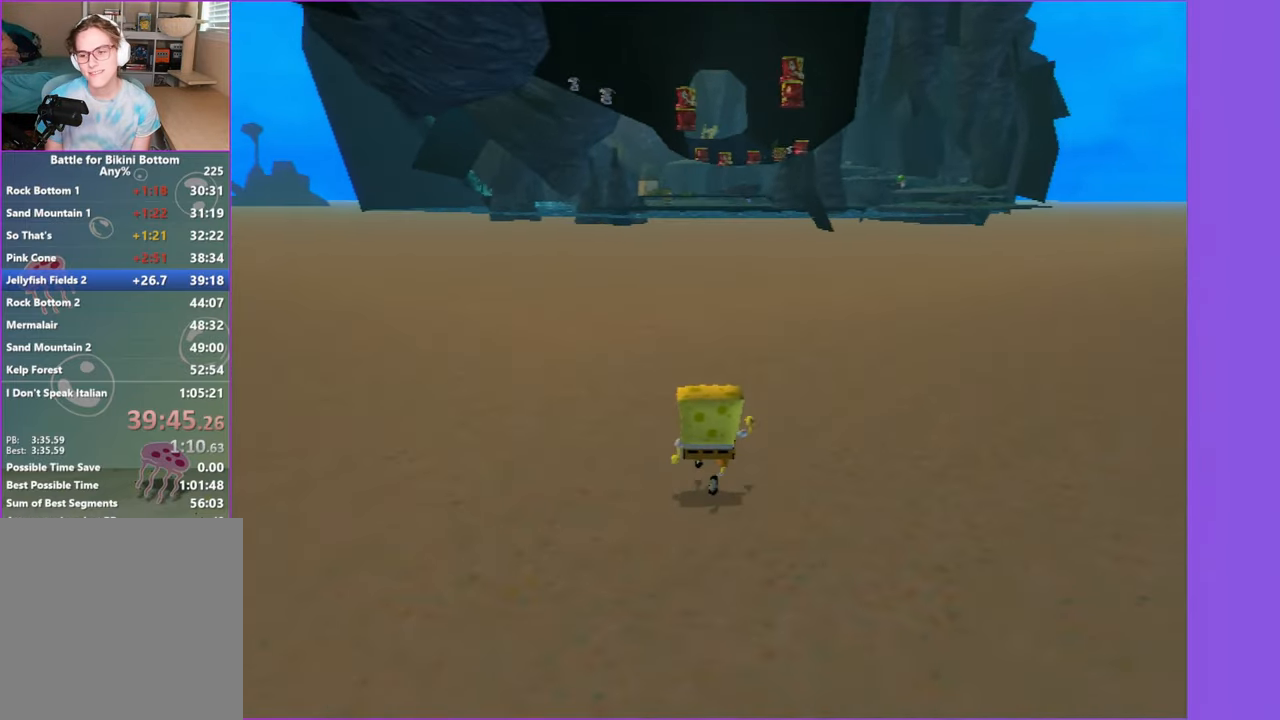
{"buttons": [], "left_stick": "up", "right_stick": "center", "events": []}
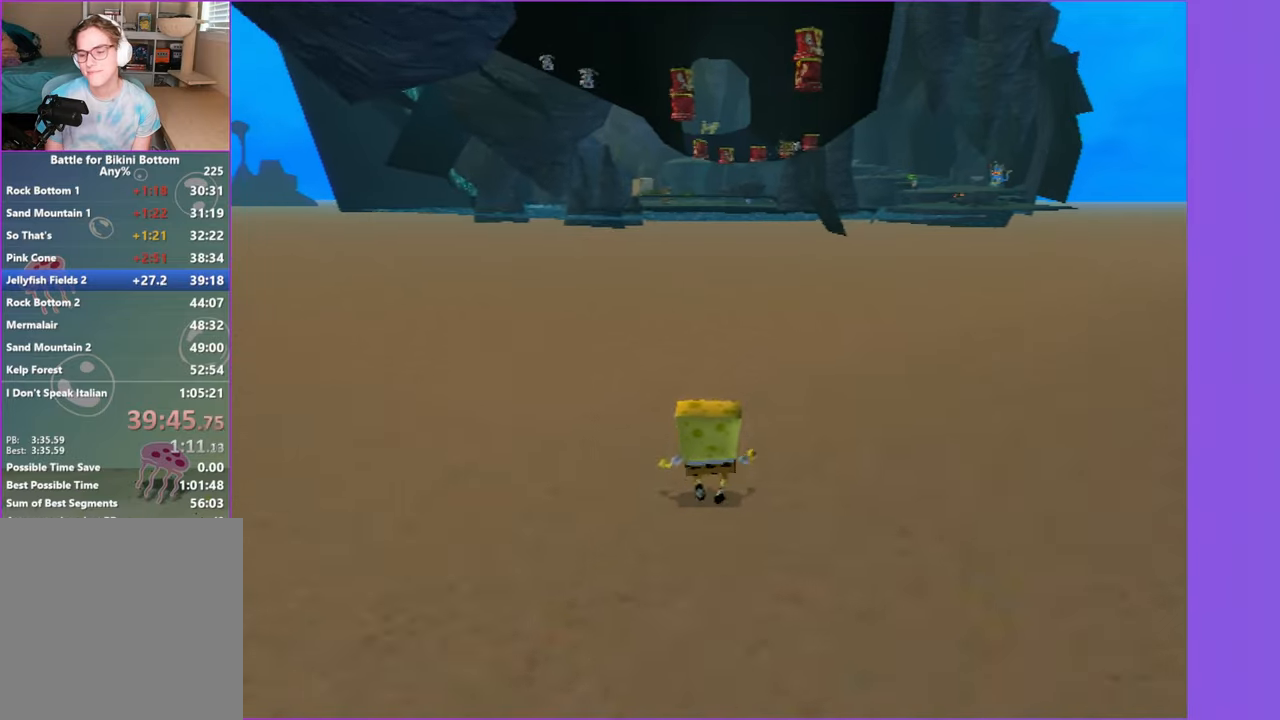
{"buttons": [], "left_stick": "up", "right_stick": "center", "events": []}
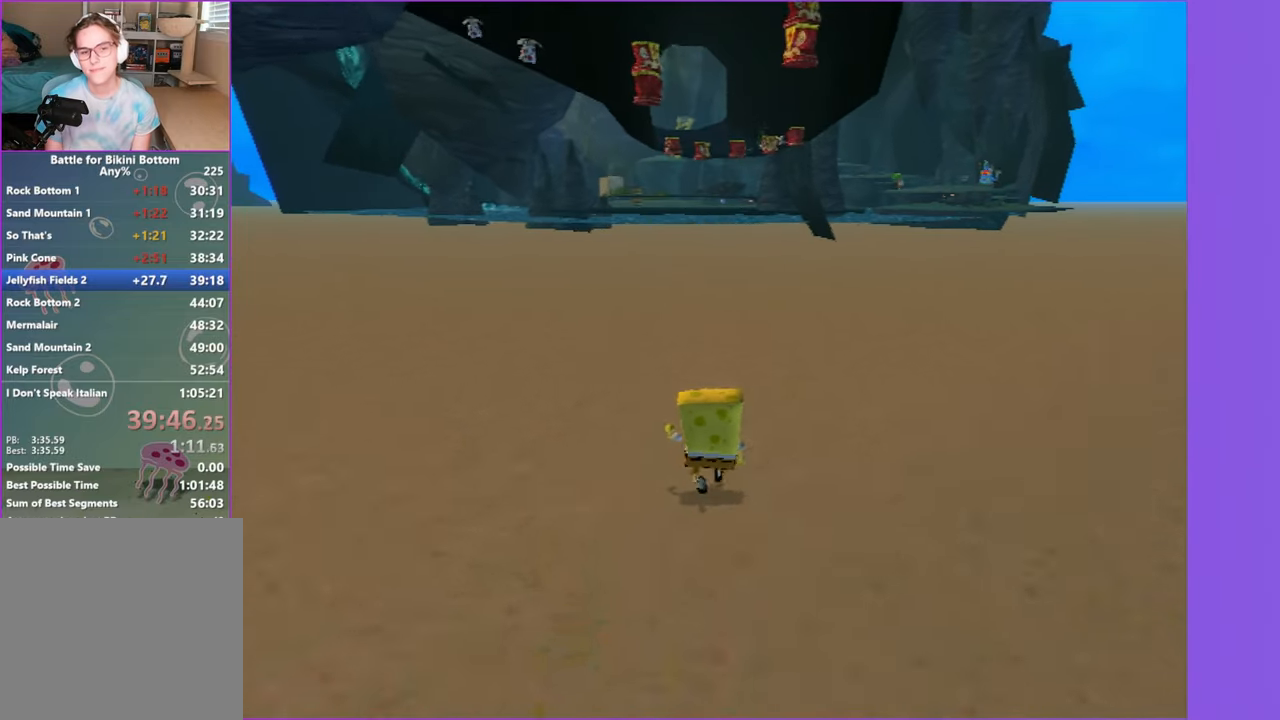
{"buttons": [], "left_stick": "up", "right_stick": "center", "events": []}
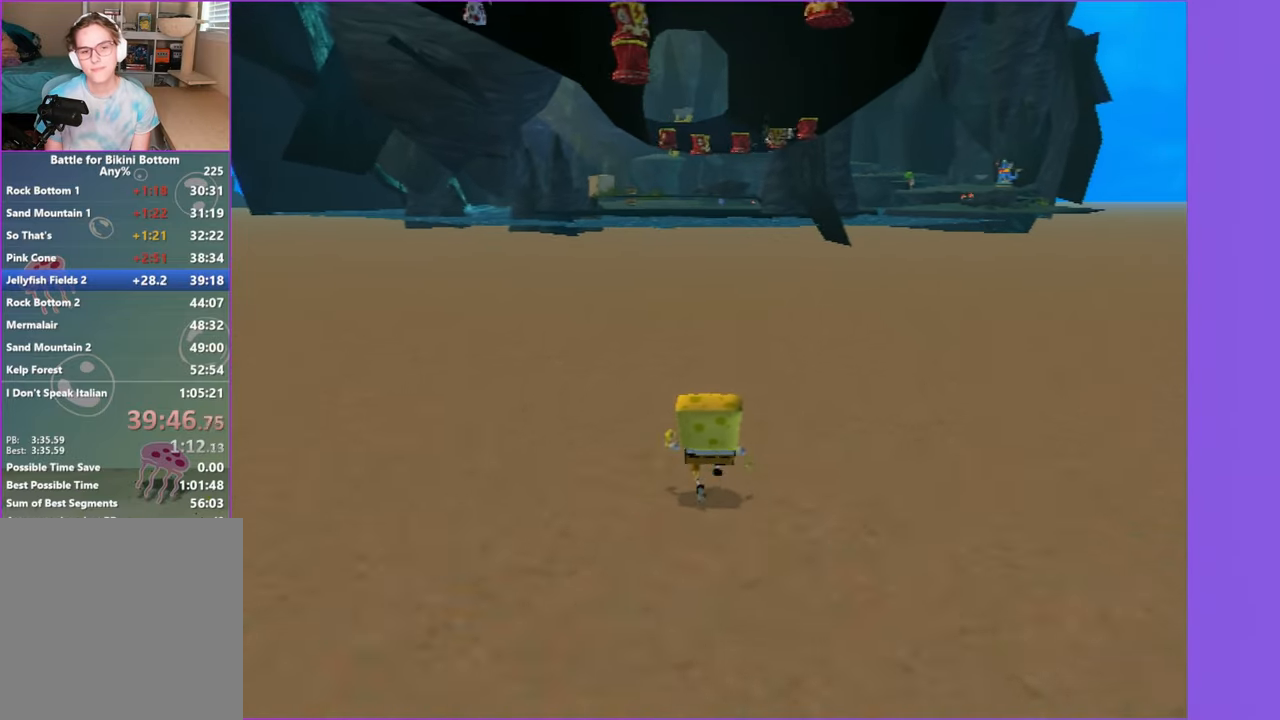
{"buttons": [], "left_stick": "up", "right_stick": "center", "events": []}
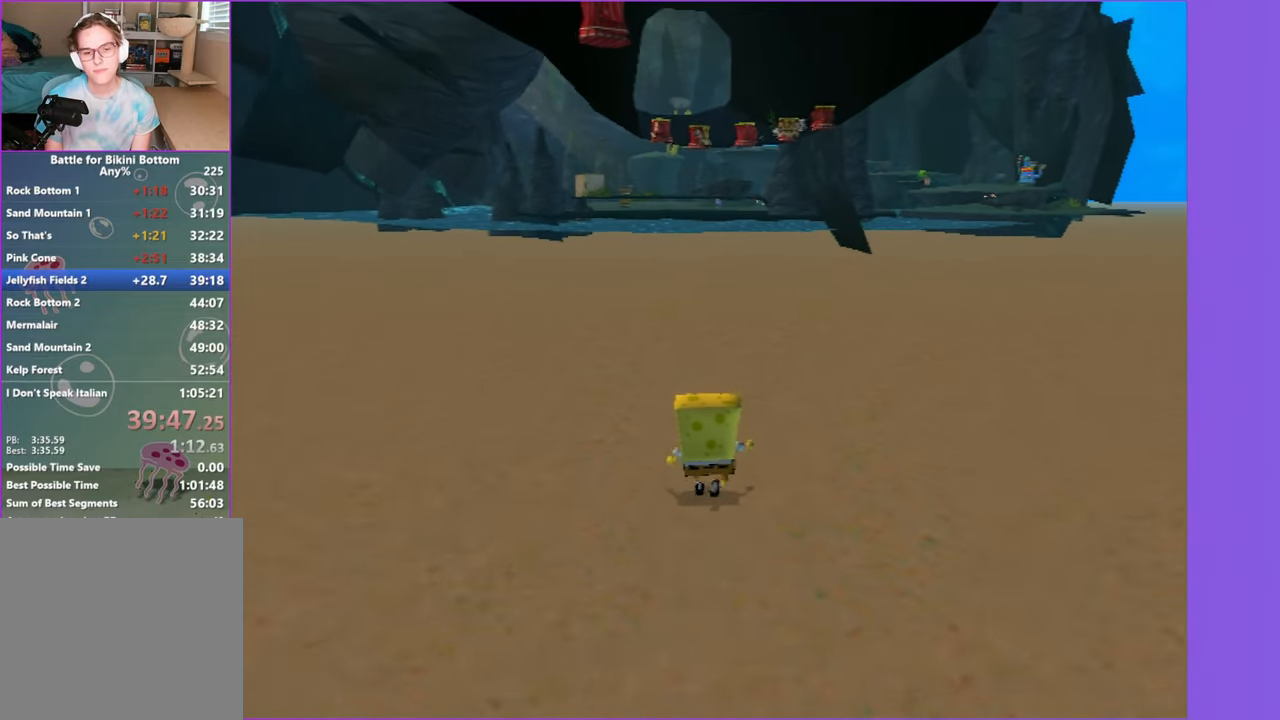
{"buttons": [], "left_stick": "up", "right_stick": "center", "events": []}
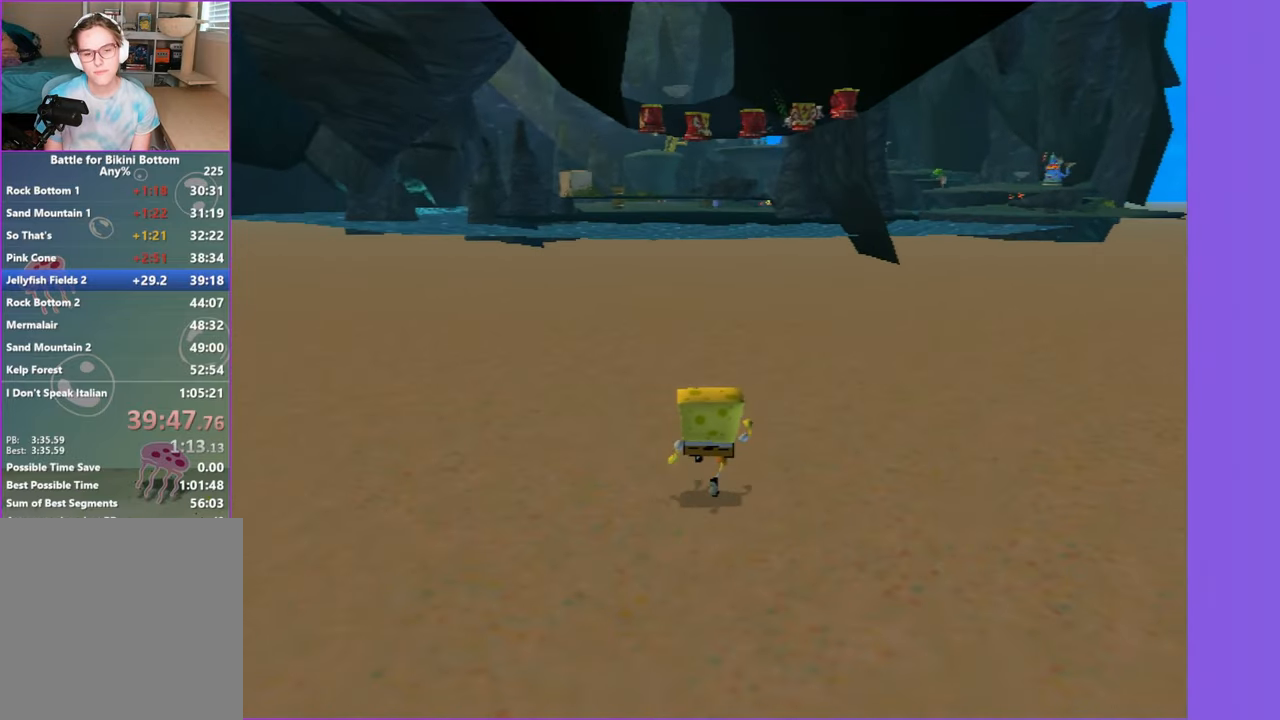
{"buttons": [], "left_stick": "up", "right_stick": "center", "events": []}
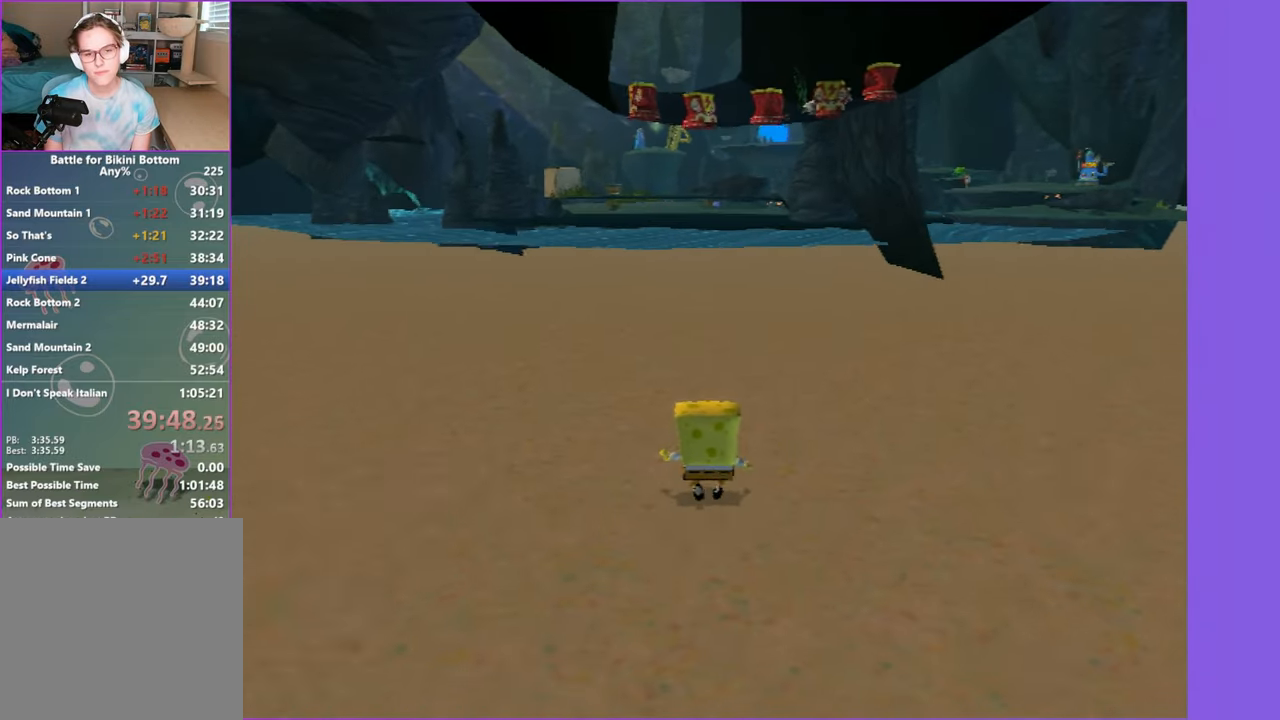
{"buttons": [], "left_stick": "up", "right_stick": "center", "events": []}
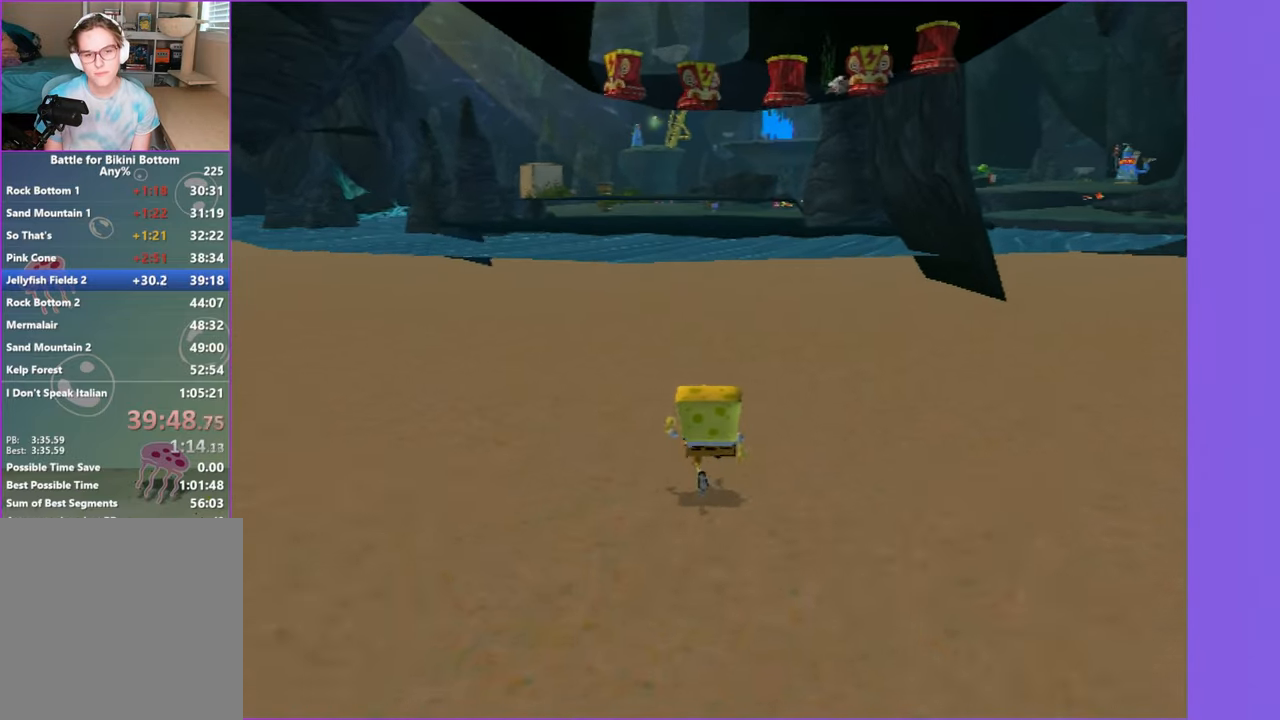
{"buttons": [], "left_stick": "up", "right_stick": "center", "events": []}
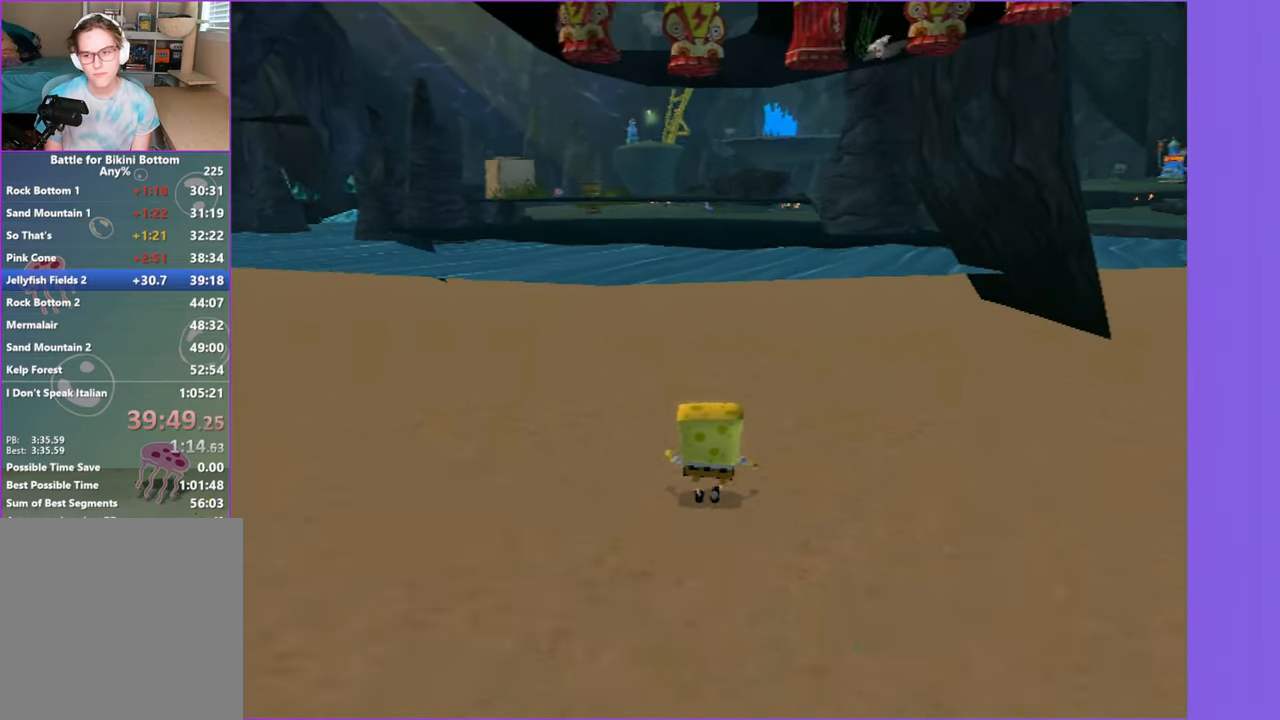
{"buttons": ["A"], "left_stick": "up", "right_stick": "center", "events": [[484, "A", "down"]]}
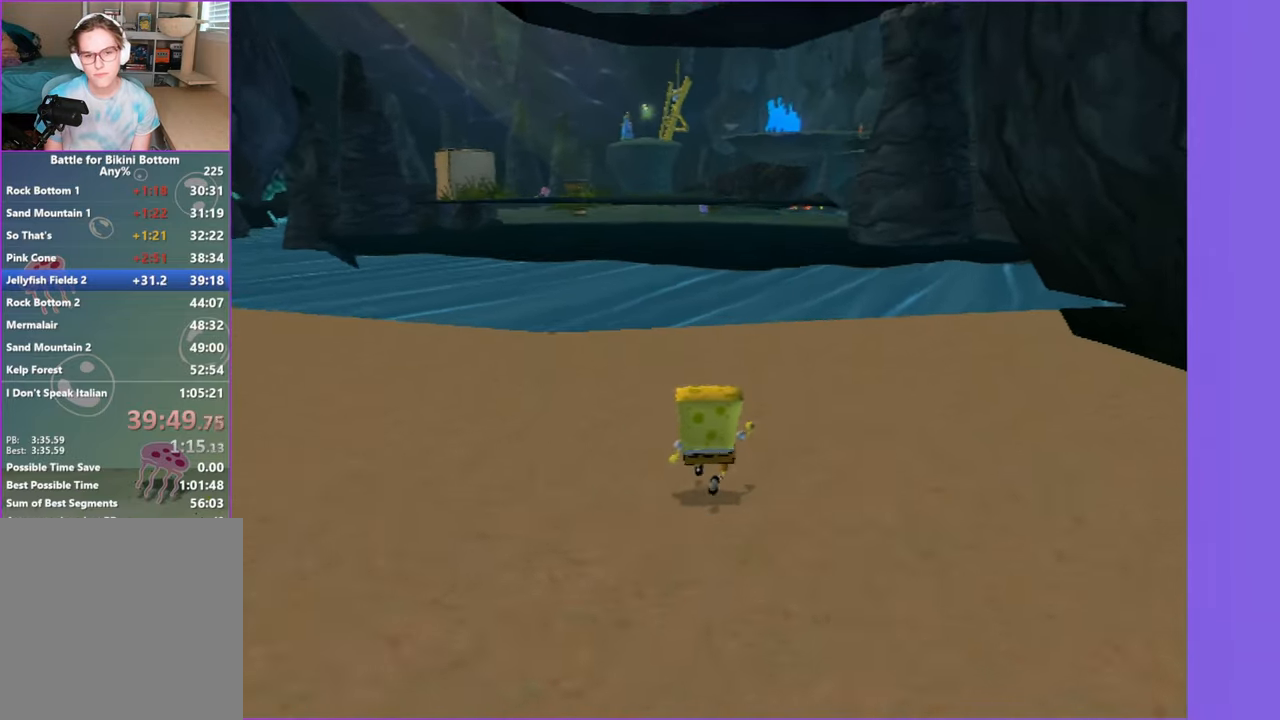
{"buttons": ["A"], "left_stick": "up", "right_stick": "center", "events": [[217, "left_stick", "up-left"], [234, "A", "up"], [334, "A", "down"], [334, "left_stick", "up"]]}
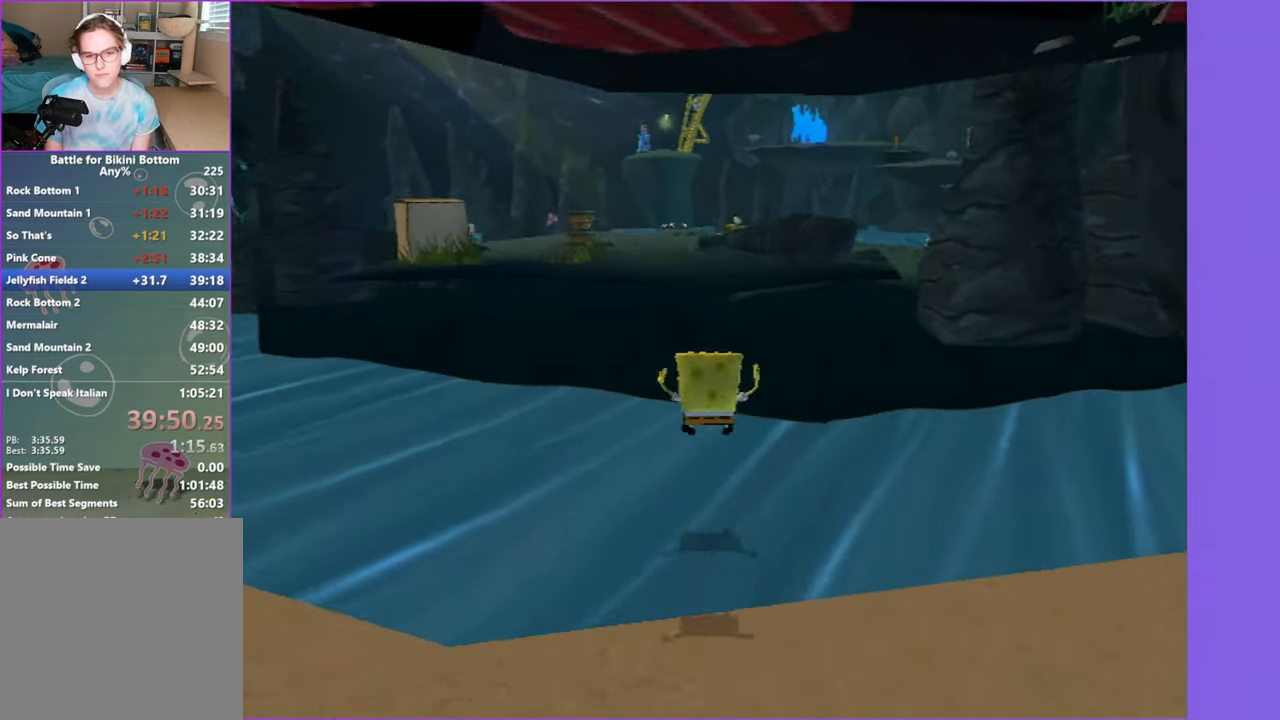
{"buttons": [], "left_stick": "left", "right_stick": "center", "events": [[34, "A", "up"], [184, "left_stick", "up-left"], [333, "left_stick", "left"]]}